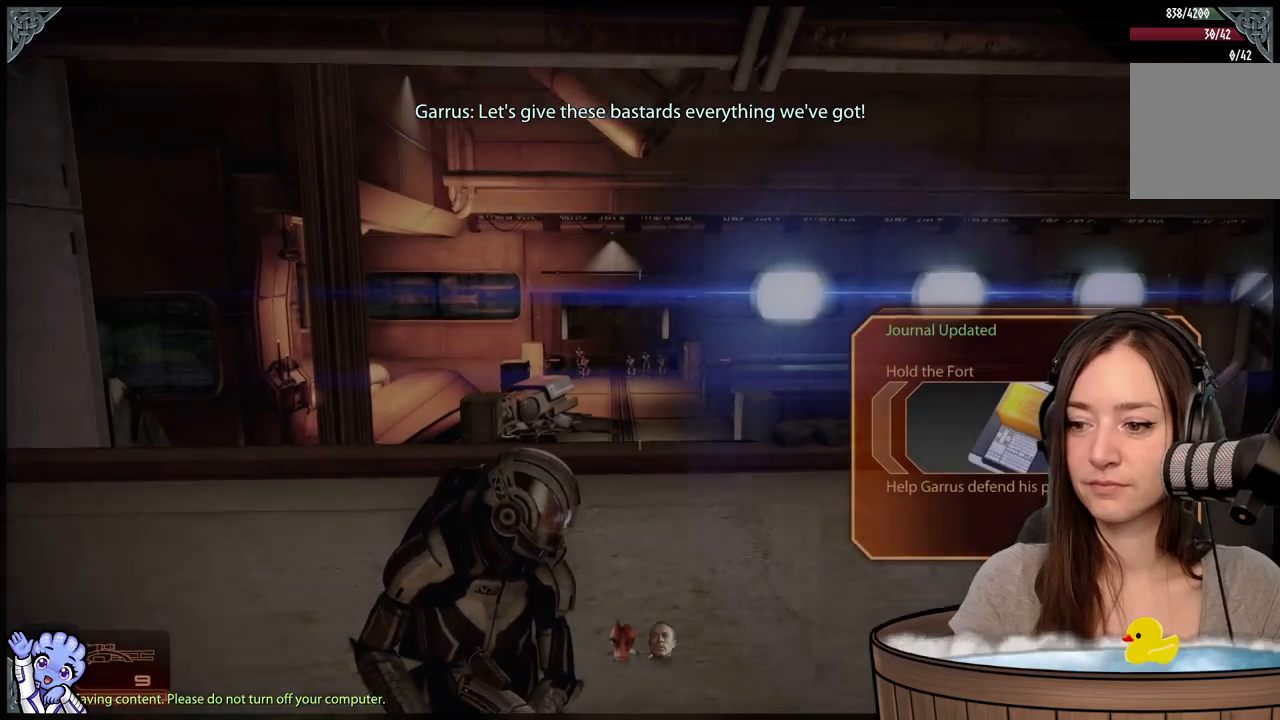
Gameplay with a controller (Xbox layout); each line is a JSON object with the inputs held at the frame after it. "events" lists button and stick changes between this image and that frame as [ms after this image, input, new state], when the widget could be followed in between. Not read: SHARE.
{"buttons": [], "left_stick": "center", "right_stick": "up", "events": [[17, "right_stick", "down-left"], [267, "right_stick", "center"], [450, "right_stick", "up"]]}
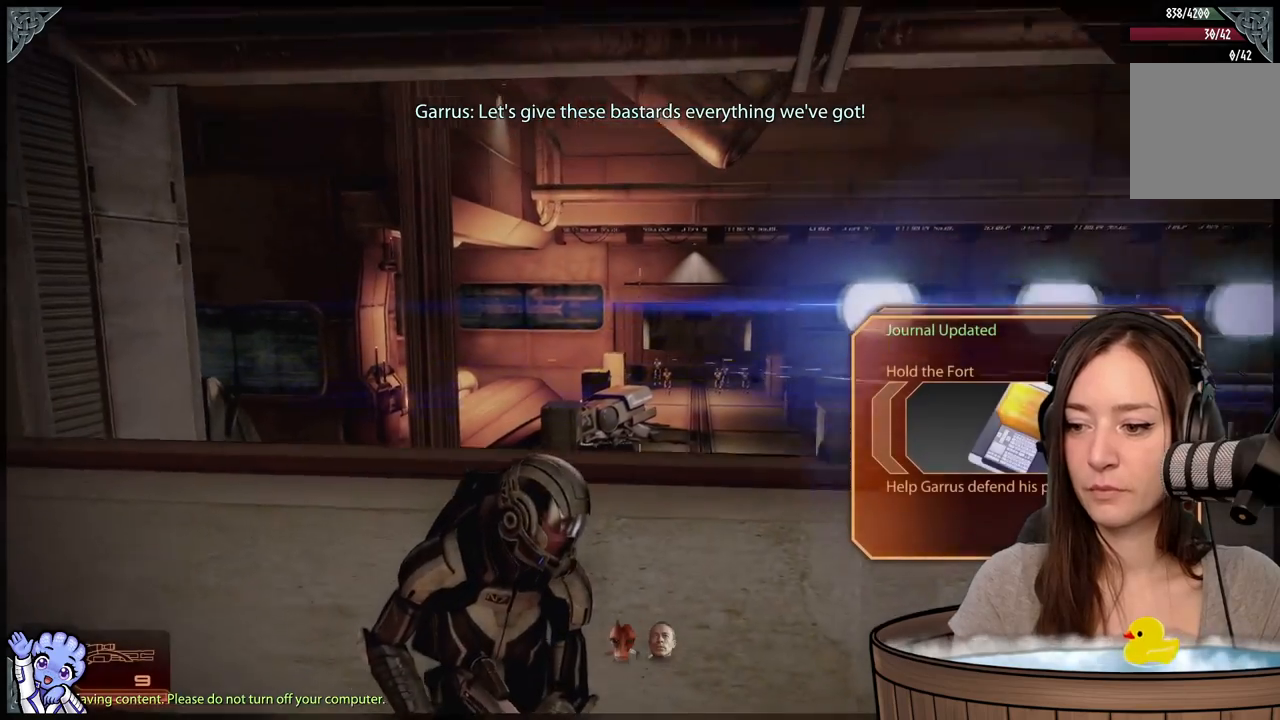
{"buttons": [], "left_stick": "center", "right_stick": "center", "events": [[117, "right_stick", "center"], [283, "right_stick", "up-right"], [433, "right_stick", "center"]]}
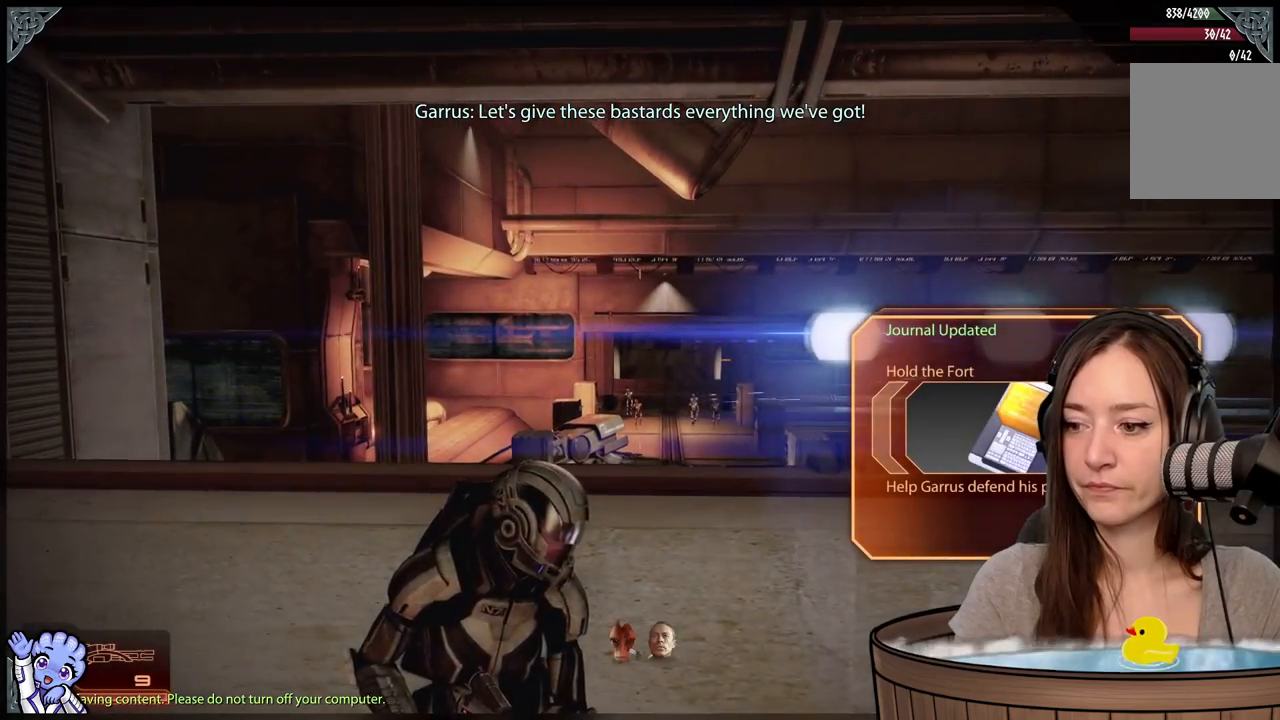
{"buttons": ["L2"], "left_stick": "center", "right_stick": "down-right", "events": [[33, "right_stick", "up-left"], [100, "right_stick", "up"], [150, "L2", "down"], [250, "right_stick", "center"], [483, "right_stick", "down-right"]]}
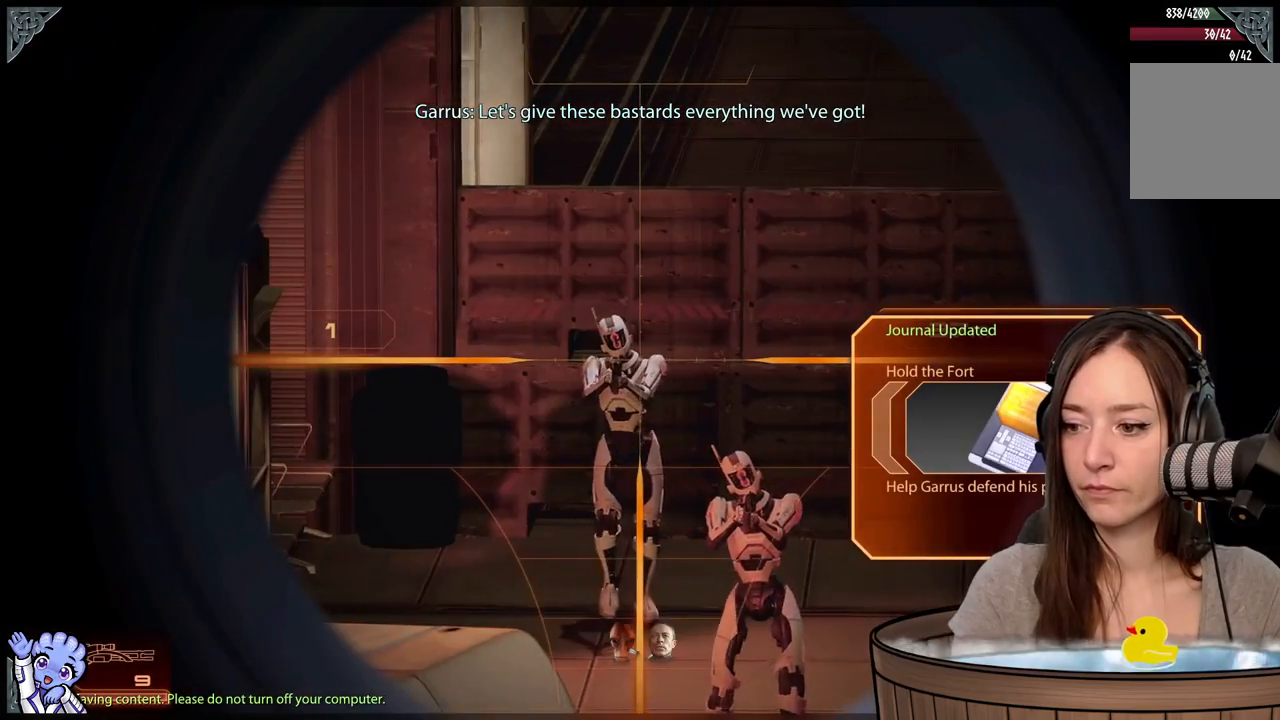
{"buttons": ["L2"], "left_stick": "center", "right_stick": "up-left", "events": [[117, "right_stick", "center"], [217, "right_stick", "up-left"]]}
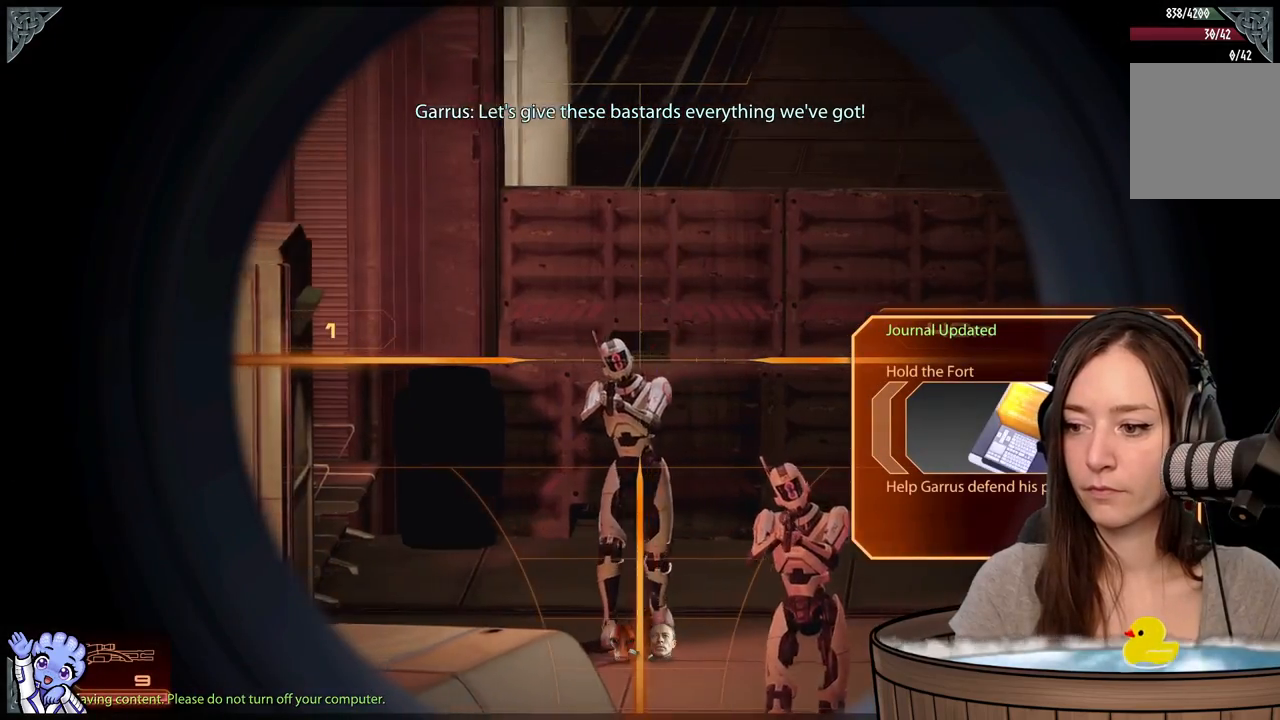
{"buttons": [], "left_stick": "center", "right_stick": "down-right", "events": [[33, "right_stick", "left"], [117, "R2", "down"], [267, "R2", "up"], [317, "right_stick", "center"], [367, "L2", "up"], [500, "right_stick", "down-right"]]}
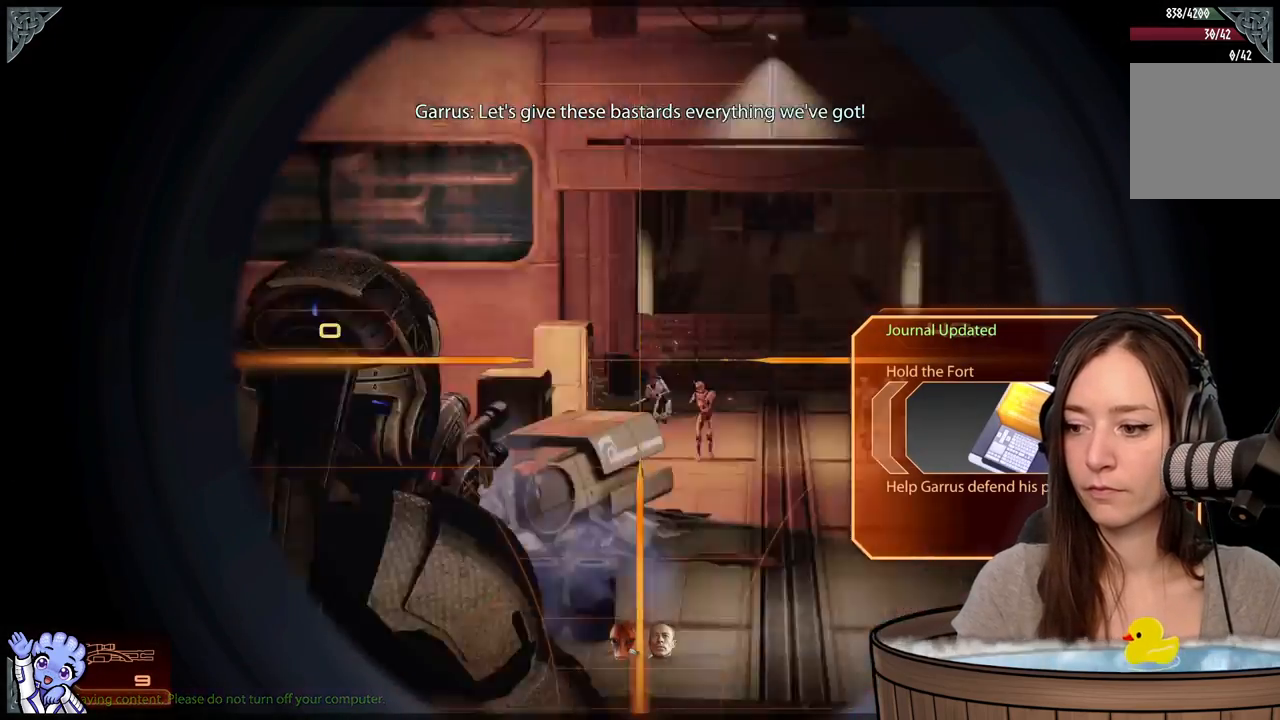
{"buttons": [], "left_stick": "center", "right_stick": "left", "events": [[300, "right_stick", "center"], [483, "right_stick", "left"]]}
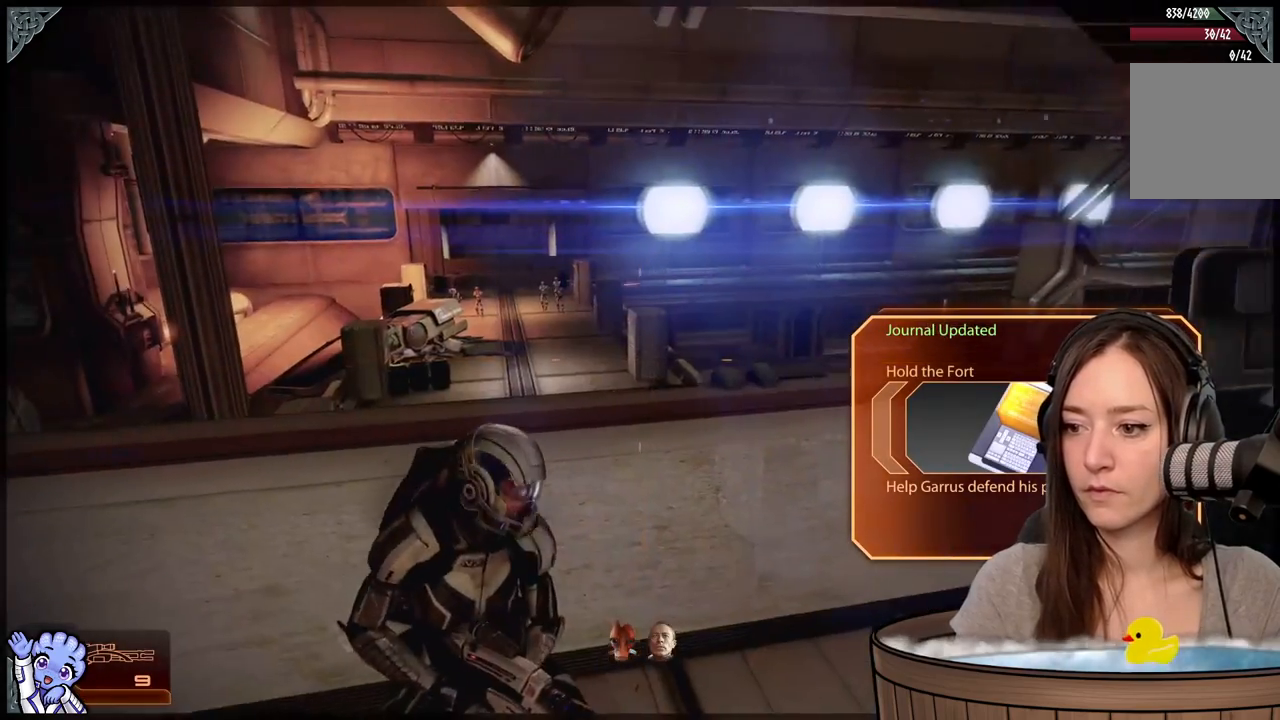
{"buttons": [], "left_stick": "center", "right_stick": "up", "events": [[233, "right_stick", "center"], [350, "right_stick", "up"]]}
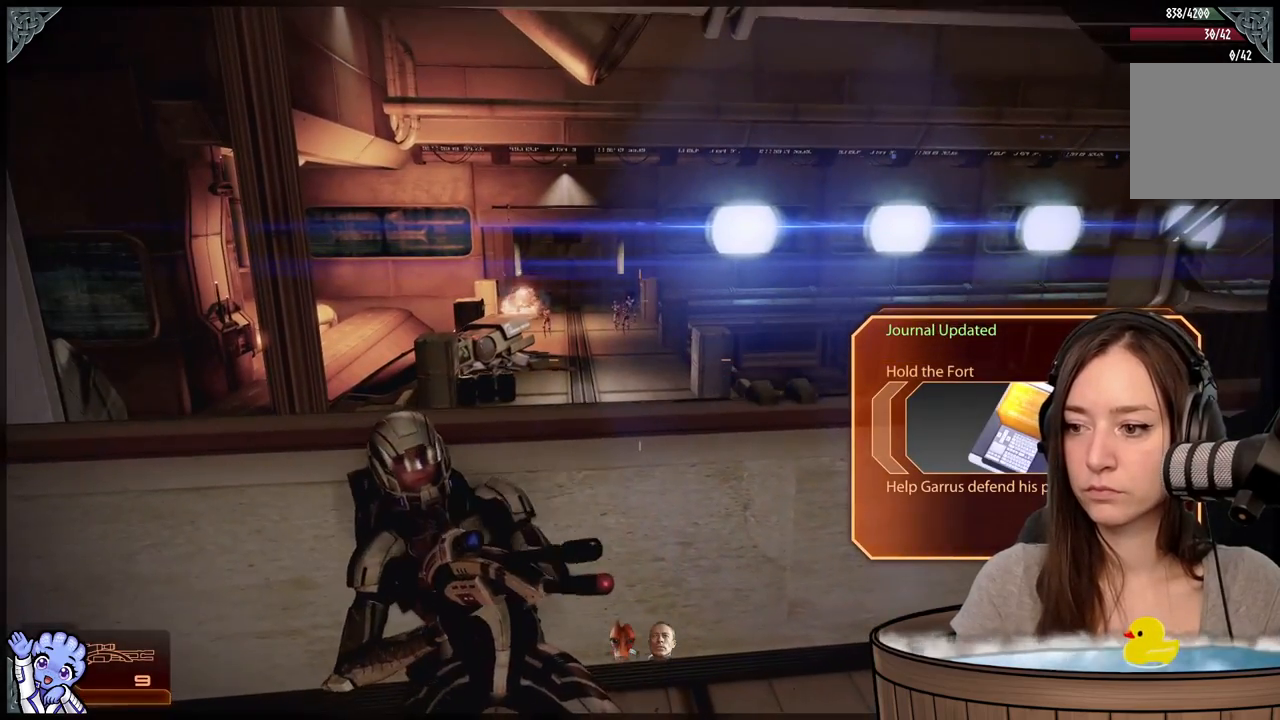
{"buttons": ["L2"], "left_stick": "center", "right_stick": "up-left", "events": [[67, "L2", "down"], [83, "right_stick", "center"], [183, "right_stick", "up"], [417, "right_stick", "up-left"]]}
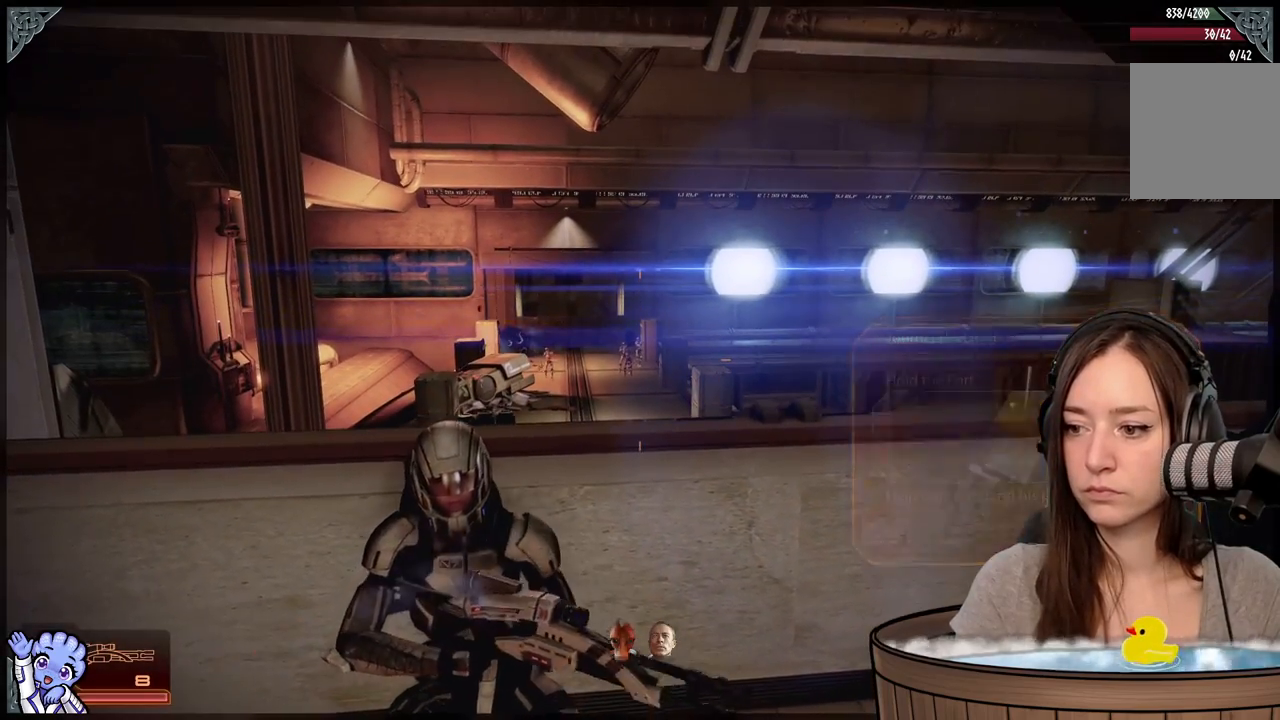
{"buttons": ["L2"], "left_stick": "center", "right_stick": "center", "events": [[33, "right_stick", "center"]]}
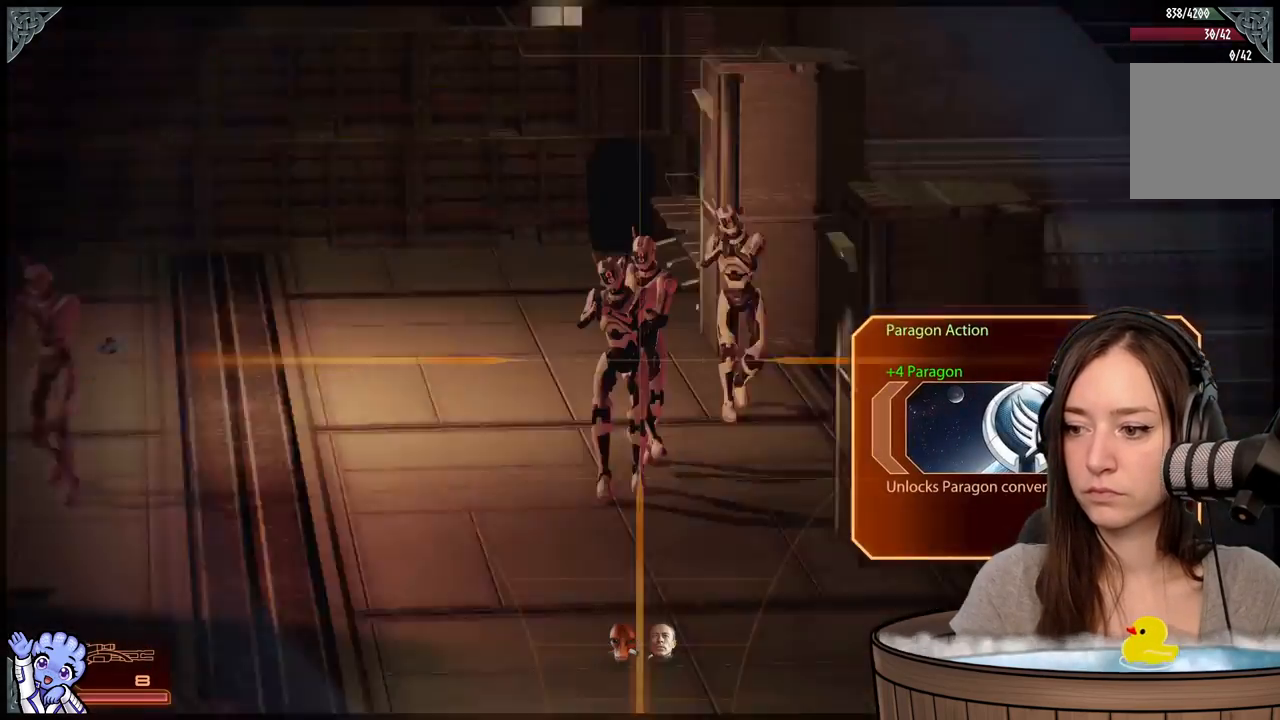
{"buttons": ["L2"], "left_stick": "center", "right_stick": "up", "events": [[400, "right_stick", "up-left"], [467, "right_stick", "up"]]}
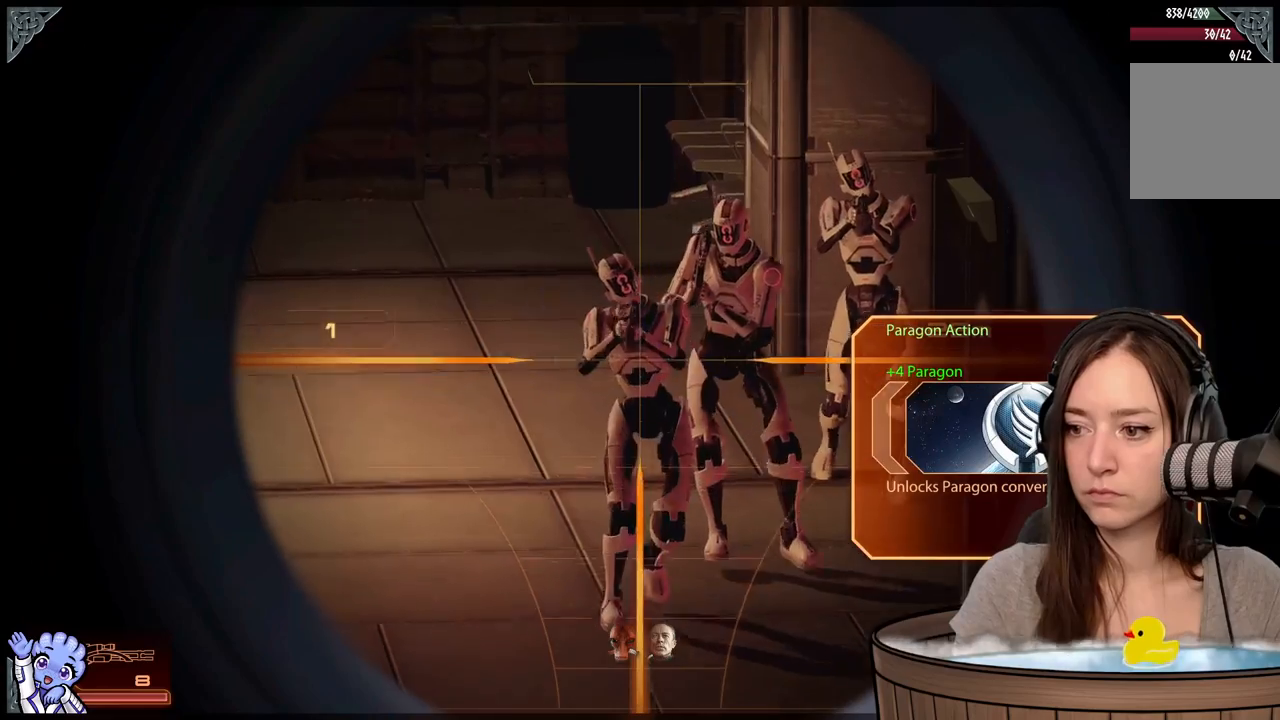
{"buttons": [], "left_stick": "center", "right_stick": "center", "events": [[150, "R2", "down"], [250, "right_stick", "center"], [300, "R2", "up"], [467, "L2", "up"]]}
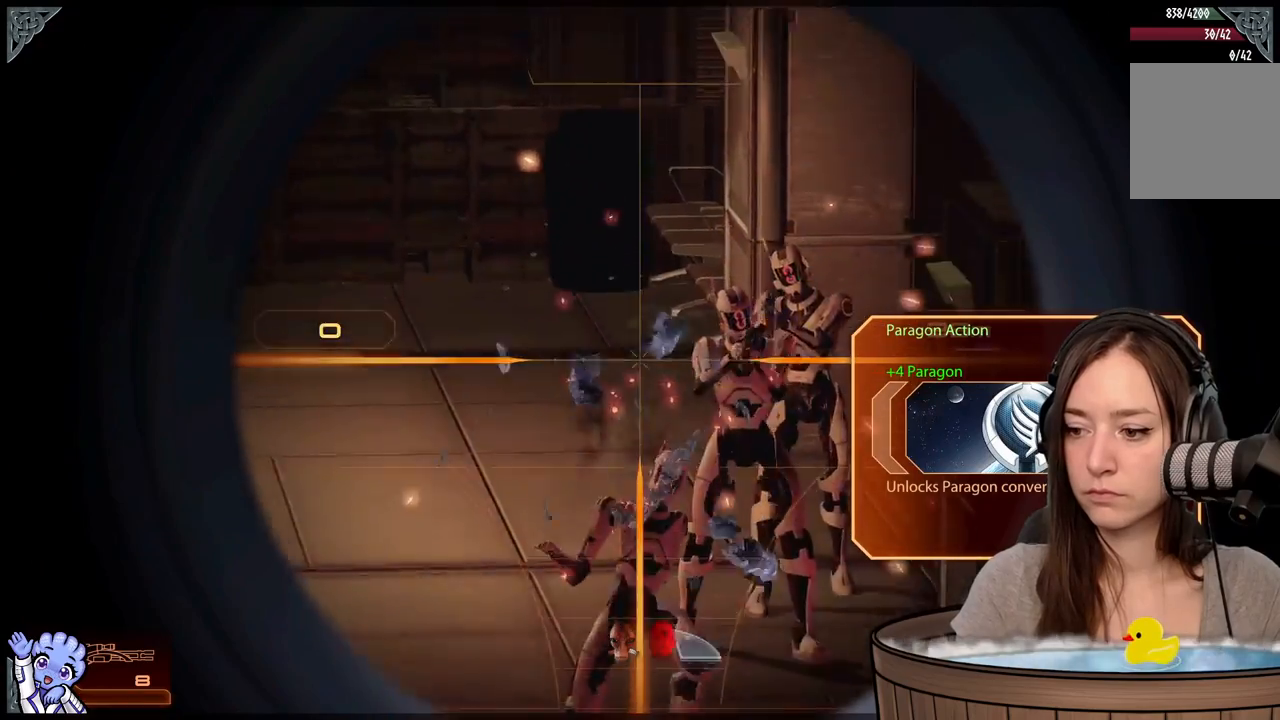
{"buttons": [], "left_stick": "center", "right_stick": "up-left", "events": [[167, "right_stick", "down-right"], [333, "right_stick", "center"], [450, "right_stick", "up-left"]]}
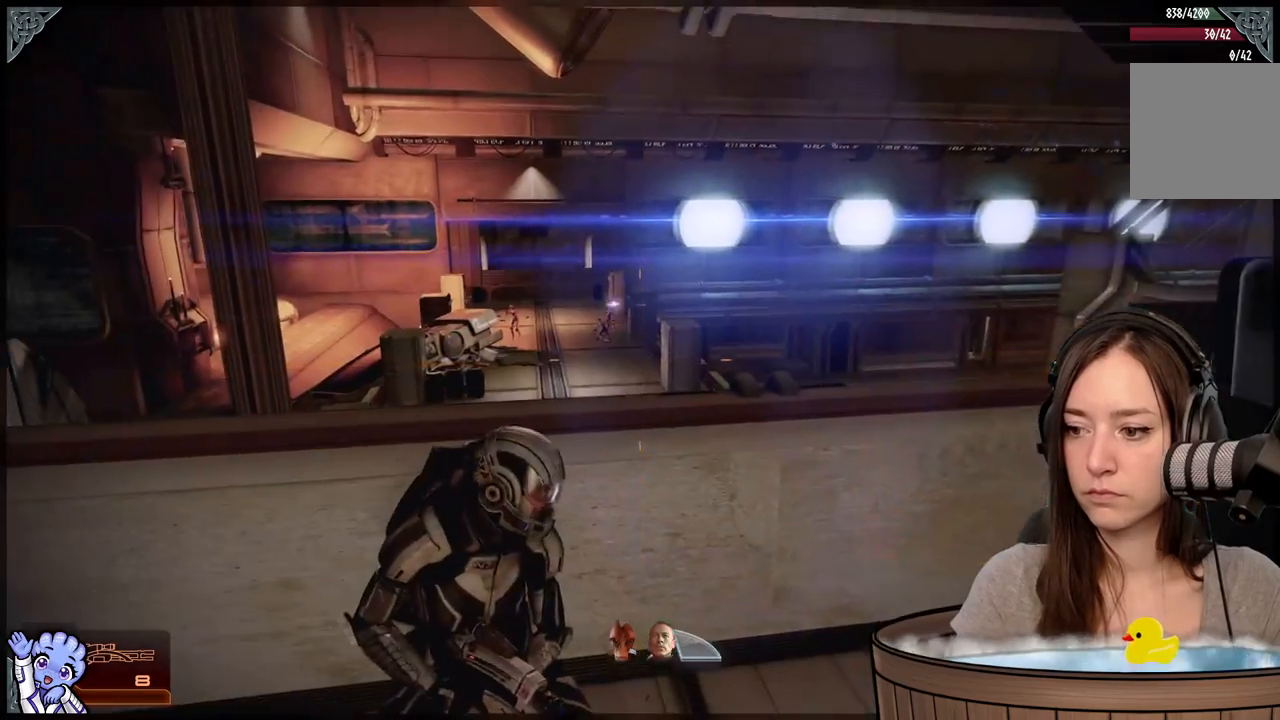
{"buttons": ["L2"], "left_stick": "center", "right_stick": "center", "events": [[300, "right_stick", "center"], [350, "L2", "down"]]}
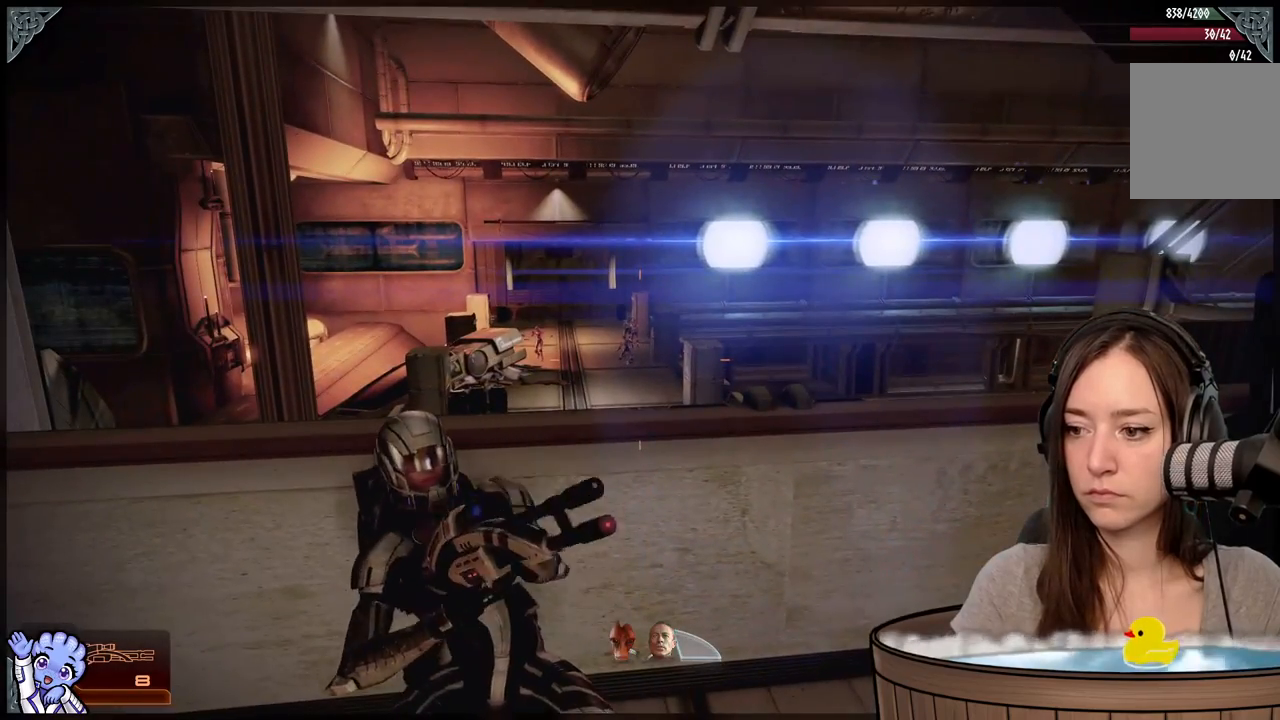
{"buttons": ["L2"], "left_stick": "center", "right_stick": "center", "events": []}
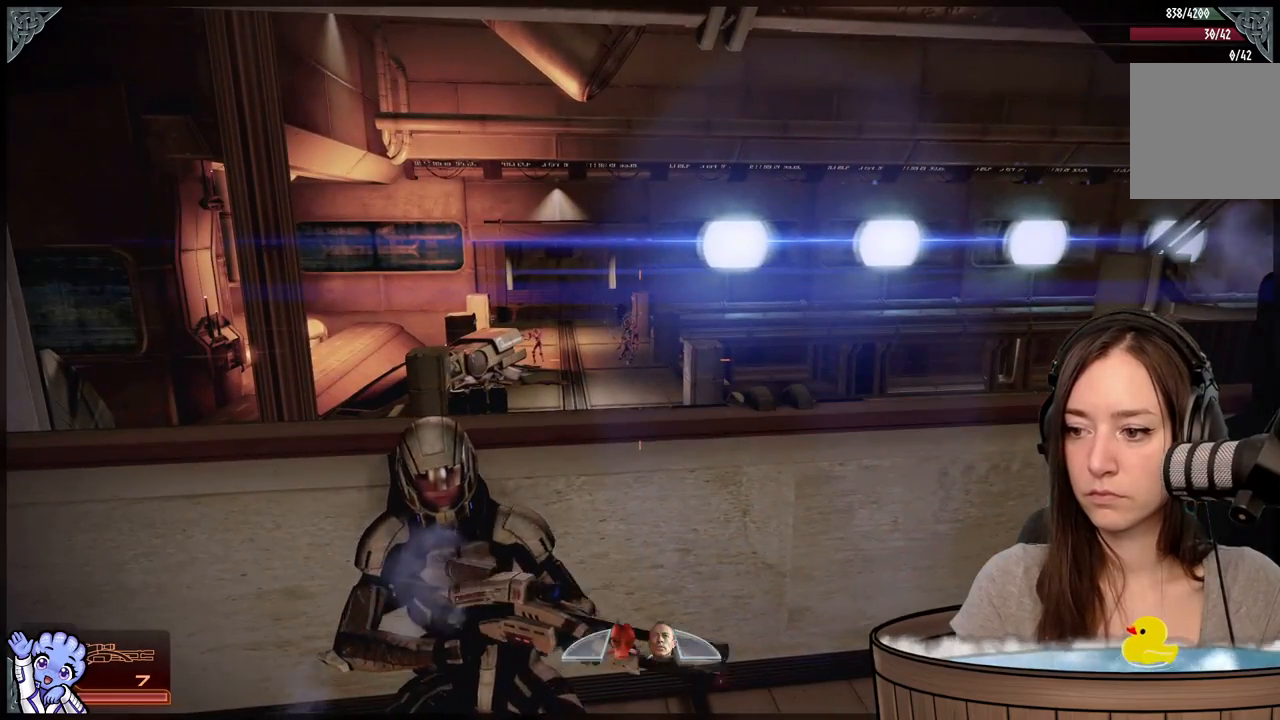
{"buttons": ["L2"], "left_stick": "center", "right_stick": "center", "events": [[167, "right_stick", "up-left"], [283, "right_stick", "center"]]}
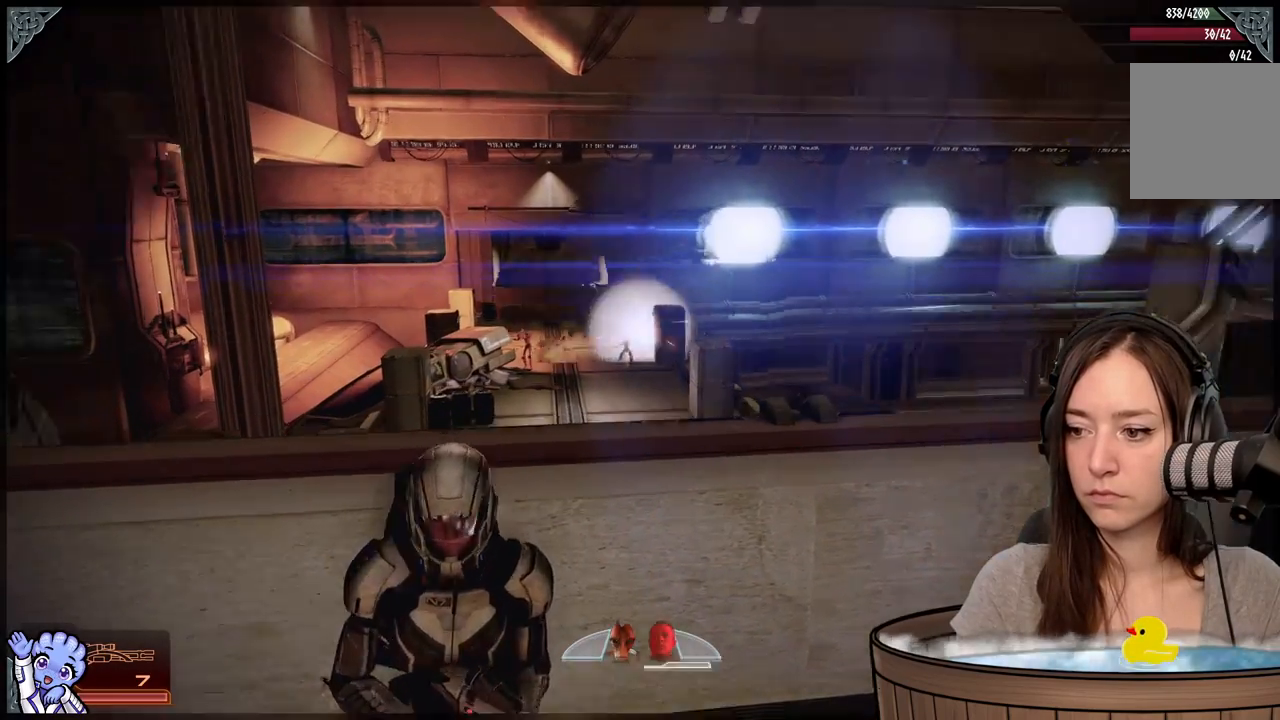
{"buttons": ["L2"], "left_stick": "center", "right_stick": "center", "events": [[17, "right_stick", "up-left"], [217, "right_stick", "center"]]}
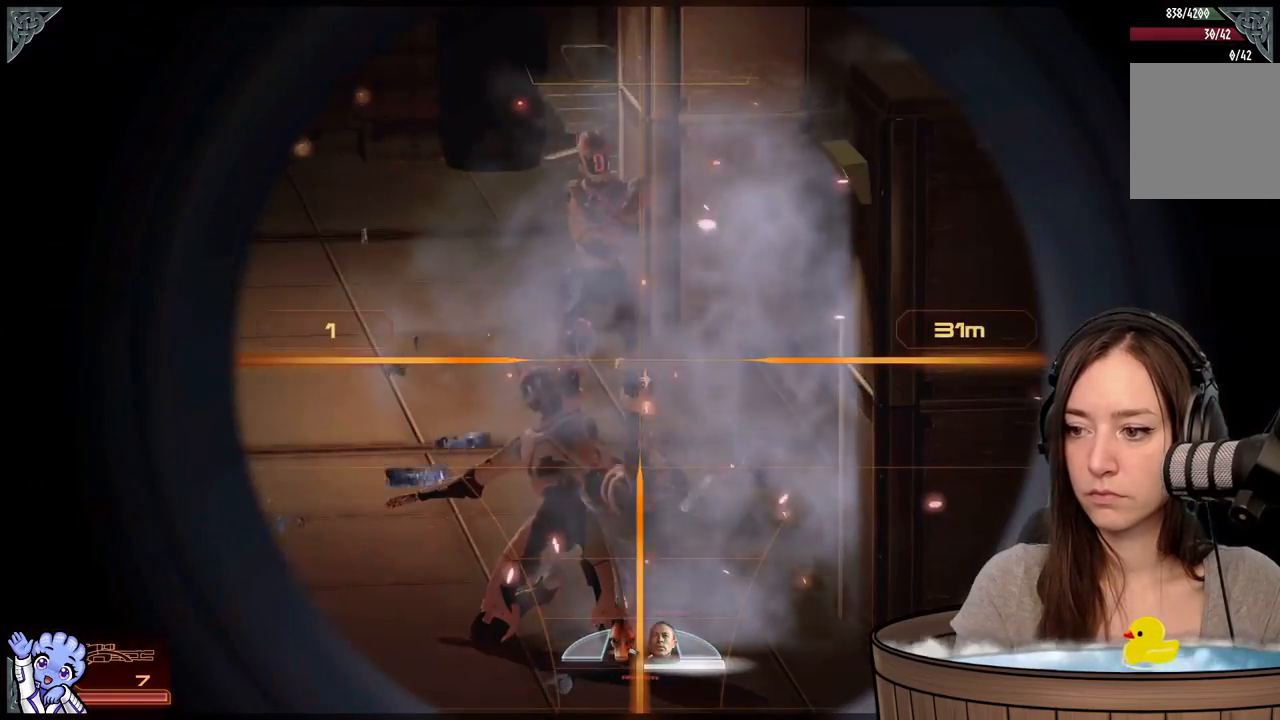
{"buttons": ["L2"], "left_stick": "center", "right_stick": "up", "events": [[67, "right_stick", "up-left"], [133, "right_stick", "up"]]}
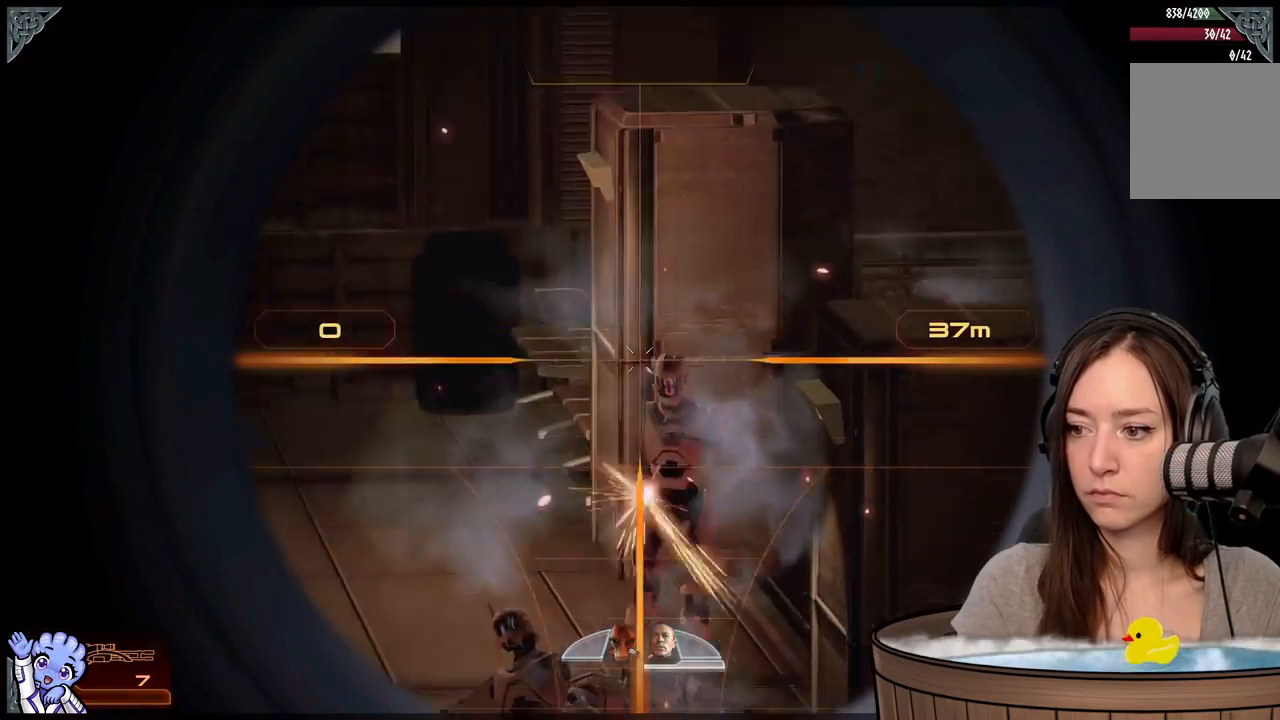
{"buttons": [], "left_stick": "center", "right_stick": "center", "events": [[67, "R2", "down"], [167, "right_stick", "right"], [267, "R2", "up"], [317, "right_stick", "center"], [417, "L2", "up"]]}
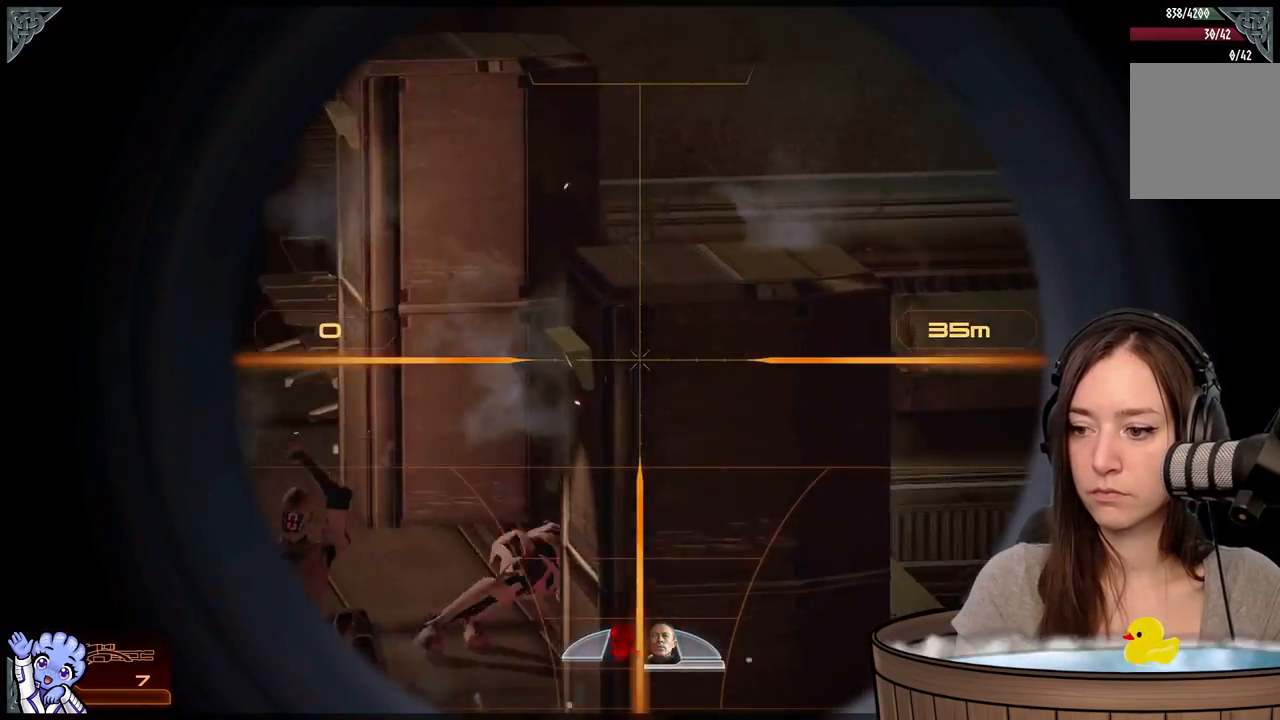
{"buttons": [], "left_stick": "center", "right_stick": "center", "events": [[50, "right_stick", "down-left"], [300, "right_stick", "center"]]}
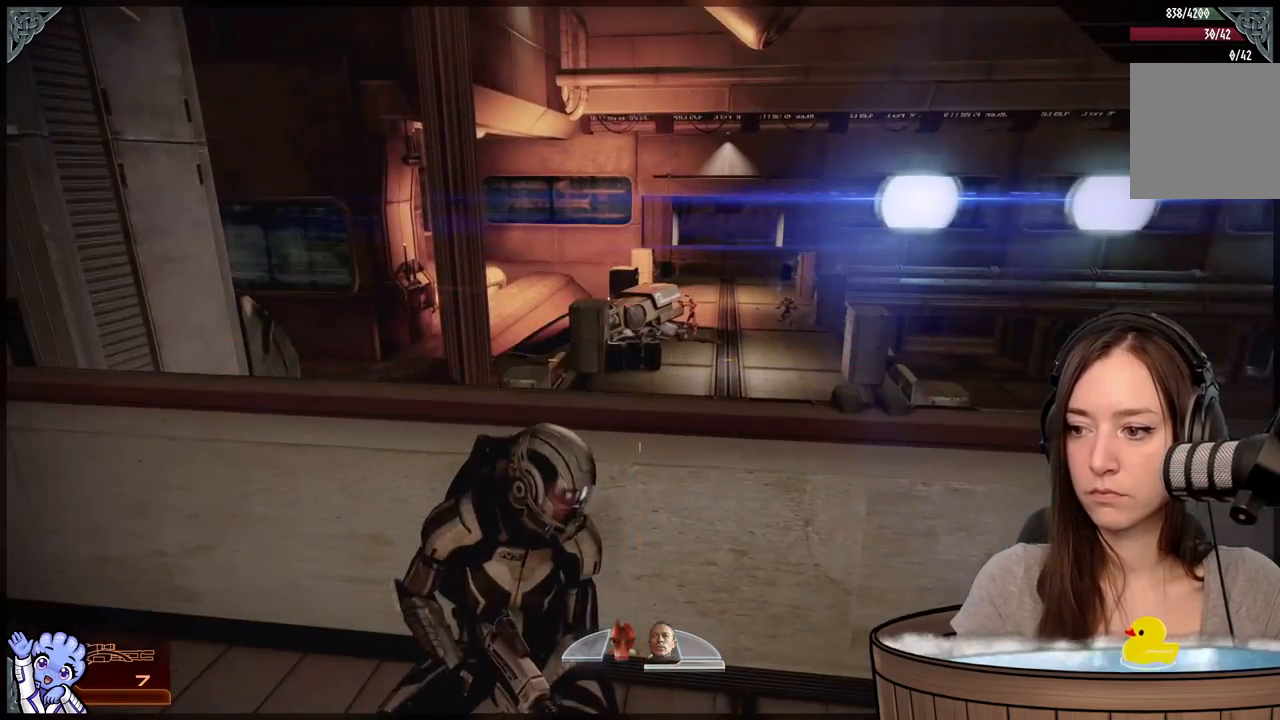
{"buttons": ["L2"], "left_stick": "center", "right_stick": "right", "events": [[100, "right_stick", "up"], [350, "right_stick", "right"], [367, "L2", "down"]]}
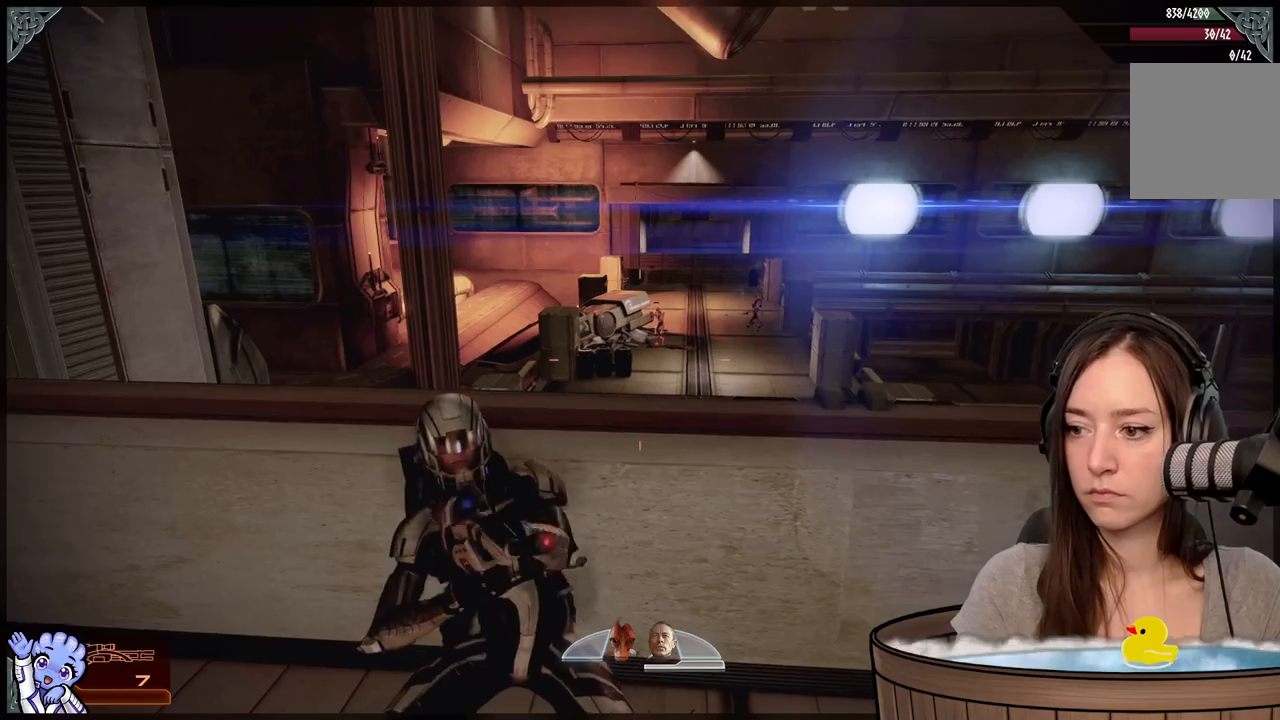
{"buttons": ["L2"], "left_stick": "center", "right_stick": "up-right", "events": [[67, "right_stick", "center"], [383, "right_stick", "up-right"]]}
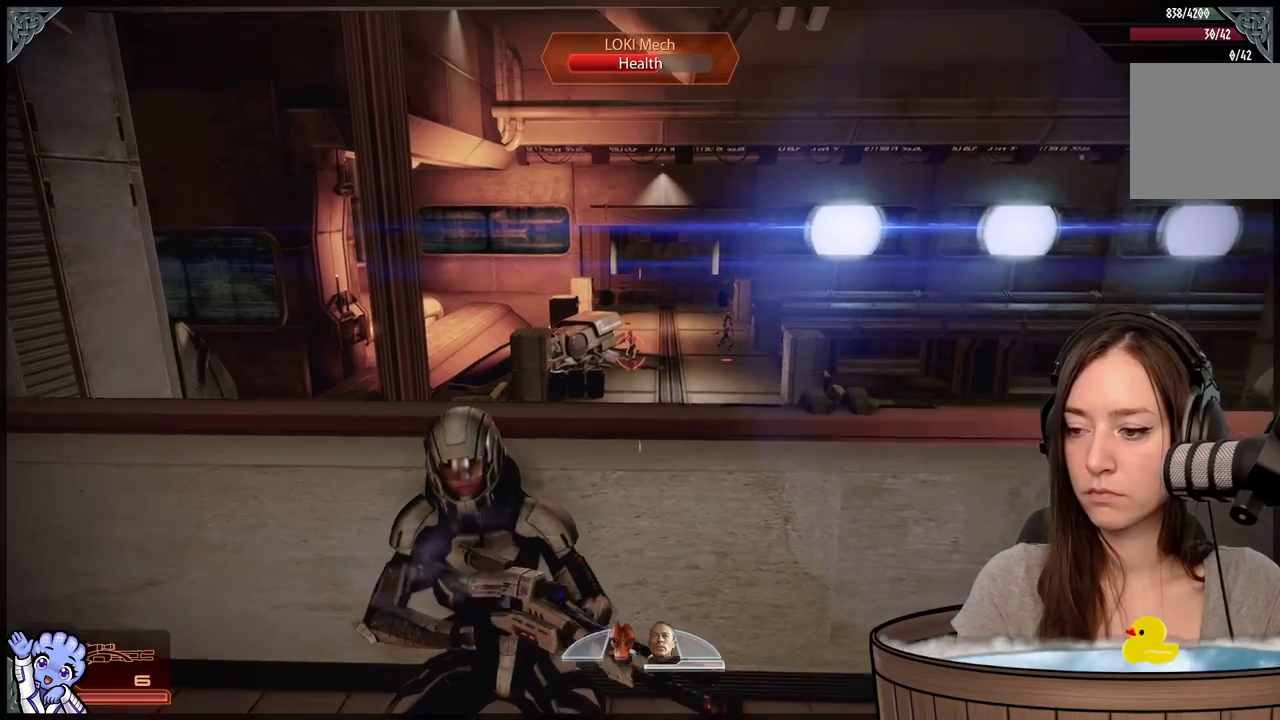
{"buttons": ["L2"], "left_stick": "center", "right_stick": "center", "events": [[167, "right_stick", "center"]]}
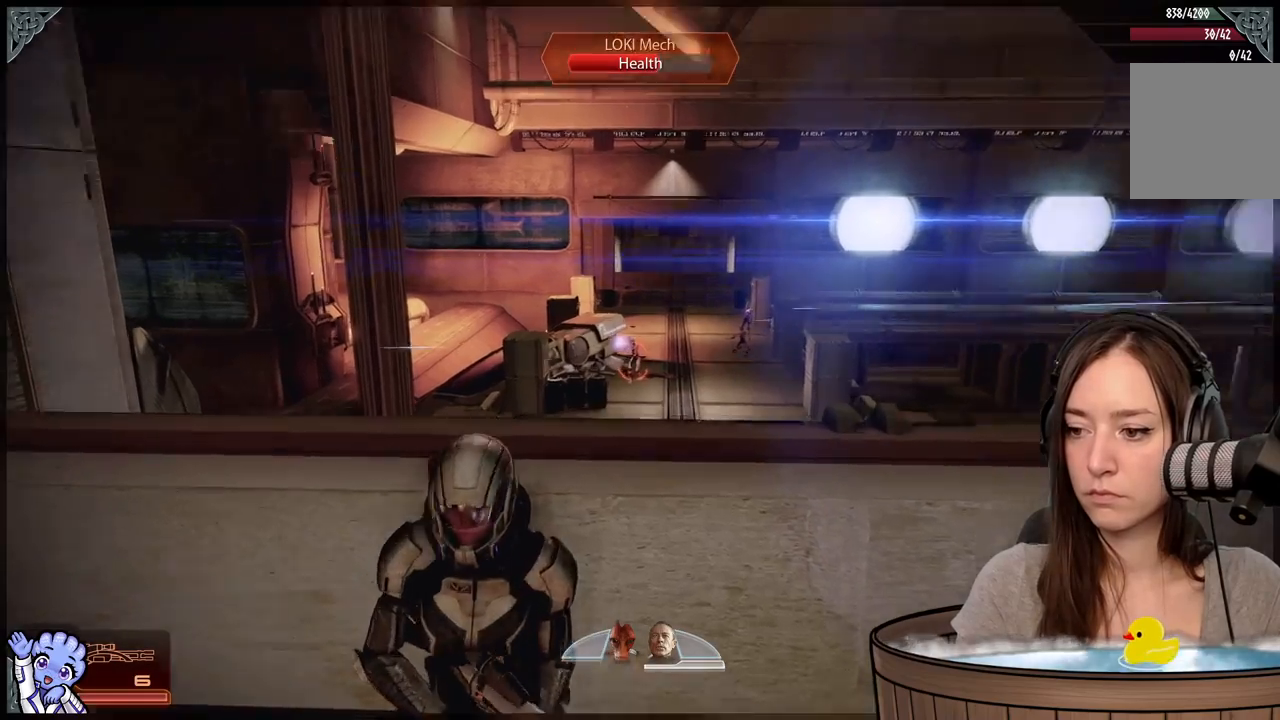
{"buttons": ["L2"], "left_stick": "center", "right_stick": "up-left", "events": [[450, "right_stick", "up-left"]]}
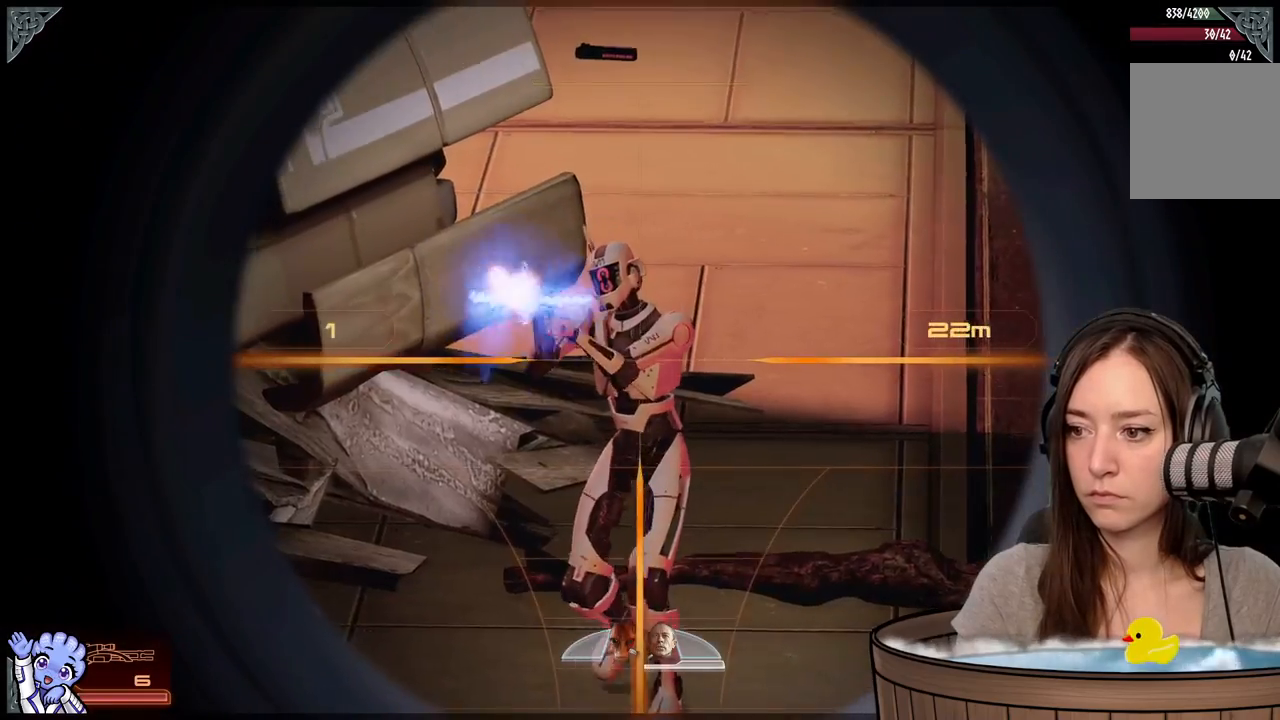
{"buttons": [], "left_stick": "center", "right_stick": "center", "events": [[150, "R2", "down"], [333, "right_stick", "center"], [350, "R2", "up"], [450, "L2", "up"]]}
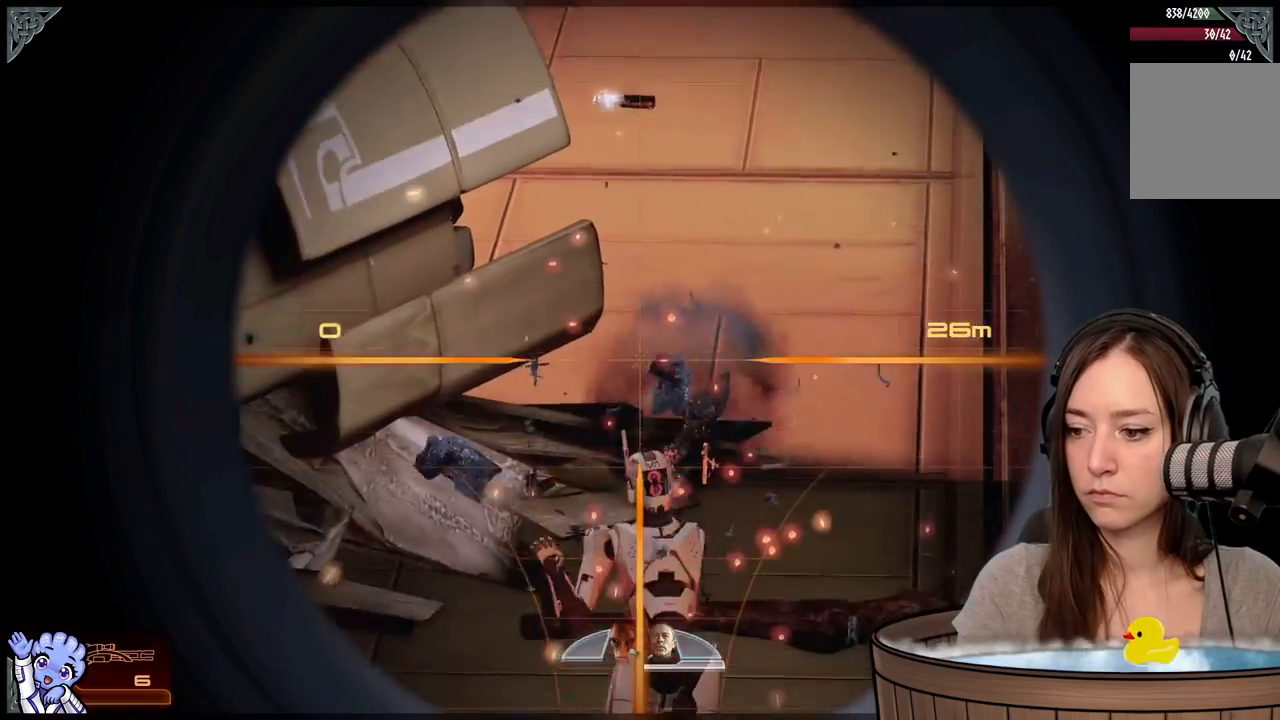
{"buttons": [], "left_stick": "center", "right_stick": "center", "events": [[317, "right_stick", "down-right"], [467, "right_stick", "center"]]}
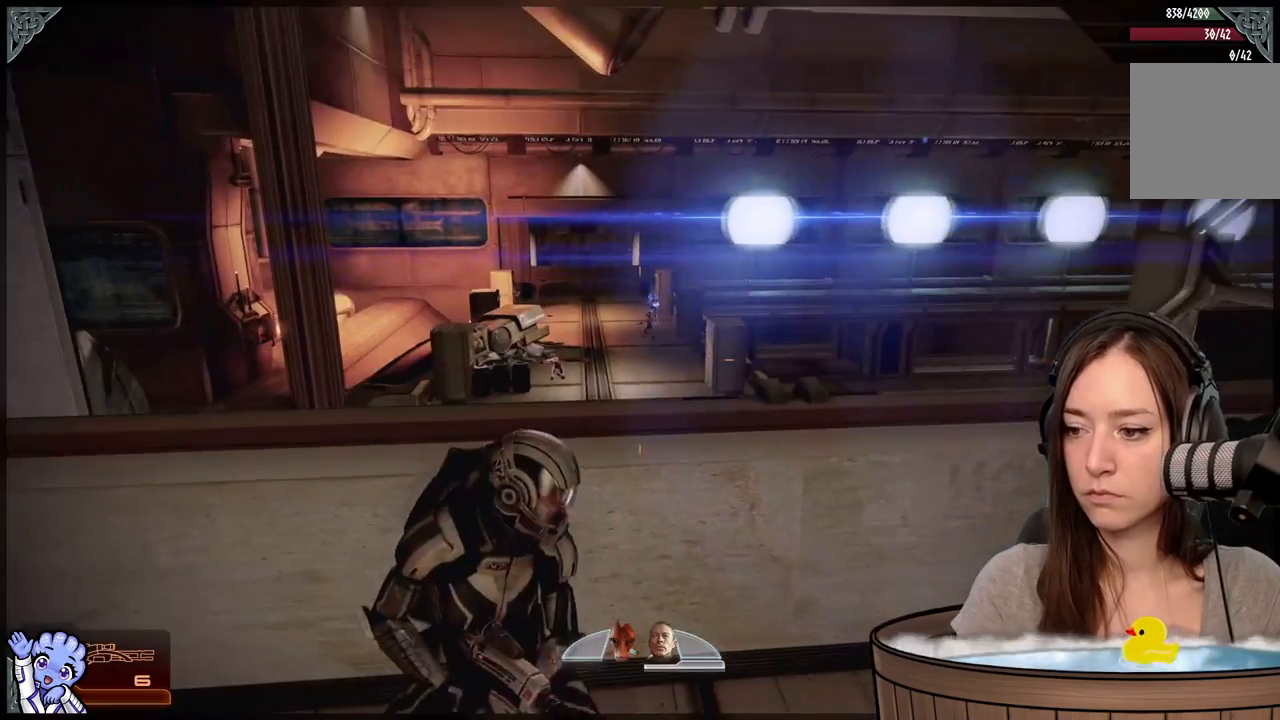
{"buttons": ["L2"], "left_stick": "center", "right_stick": "center", "events": [[150, "right_stick", "up"], [400, "right_stick", "center"], [500, "L2", "down"]]}
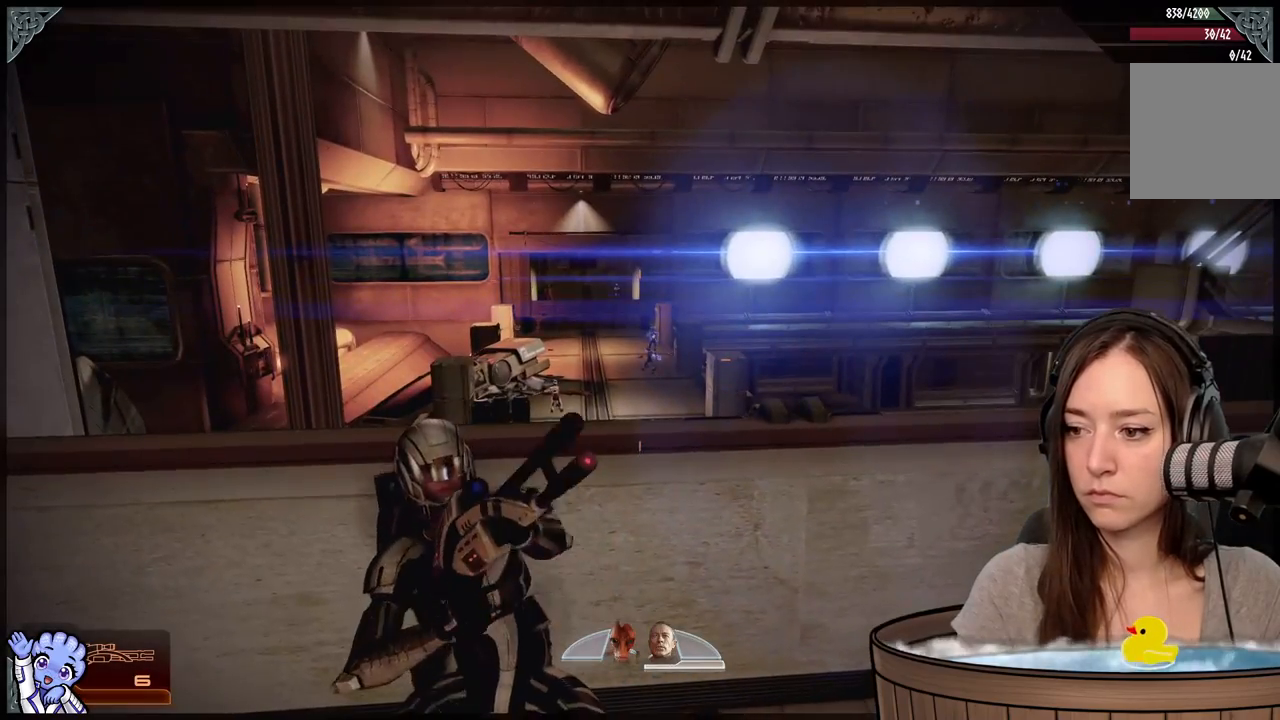
{"buttons": ["L2"], "left_stick": "center", "right_stick": "up-right", "events": [[483, "right_stick", "up-right"]]}
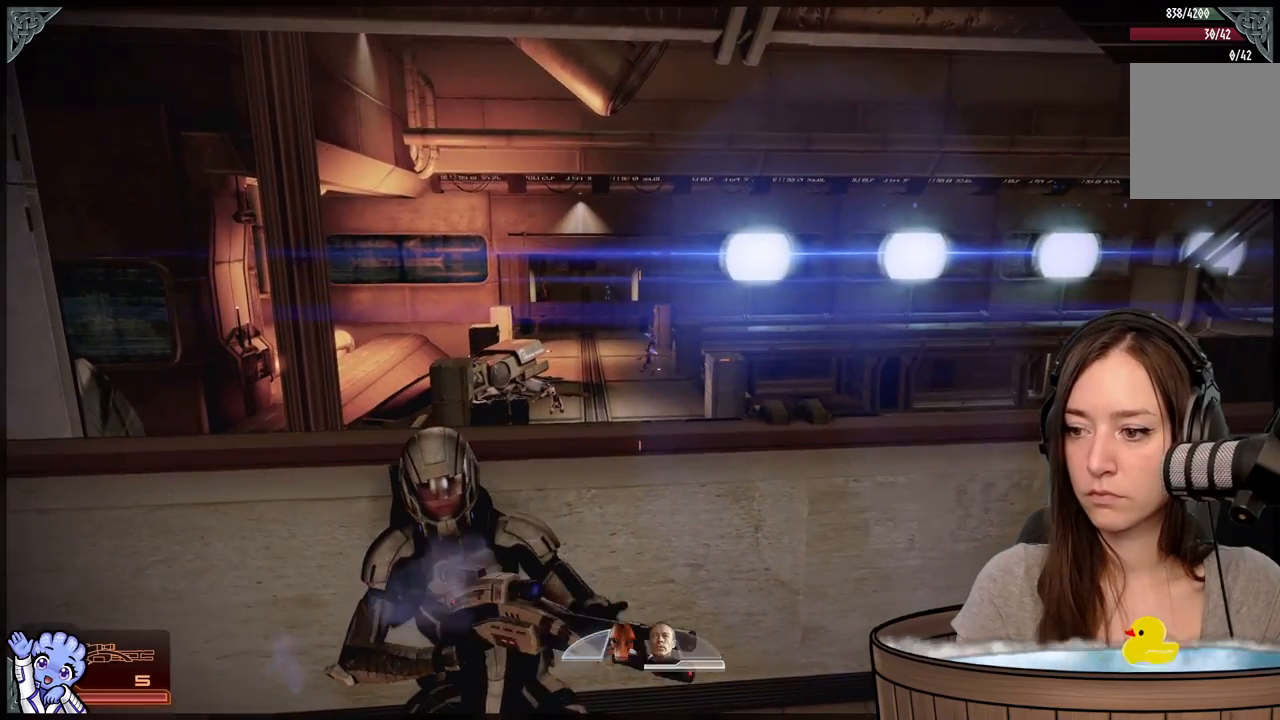
{"buttons": ["L2"], "left_stick": "center", "right_stick": "center", "events": [[367, "right_stick", "center"]]}
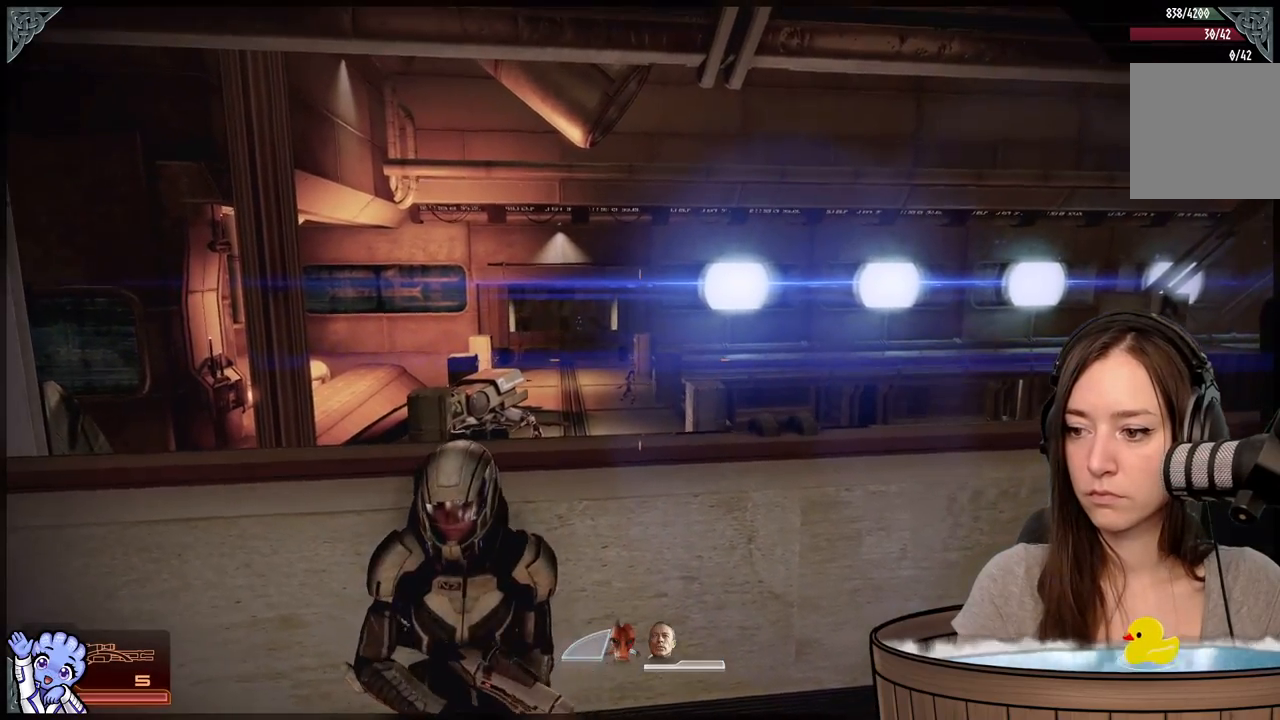
{"buttons": [], "left_stick": "center", "right_stick": "center", "events": [[100, "right_stick", "down-left"], [200, "L2", "up"], [200, "right_stick", "center"]]}
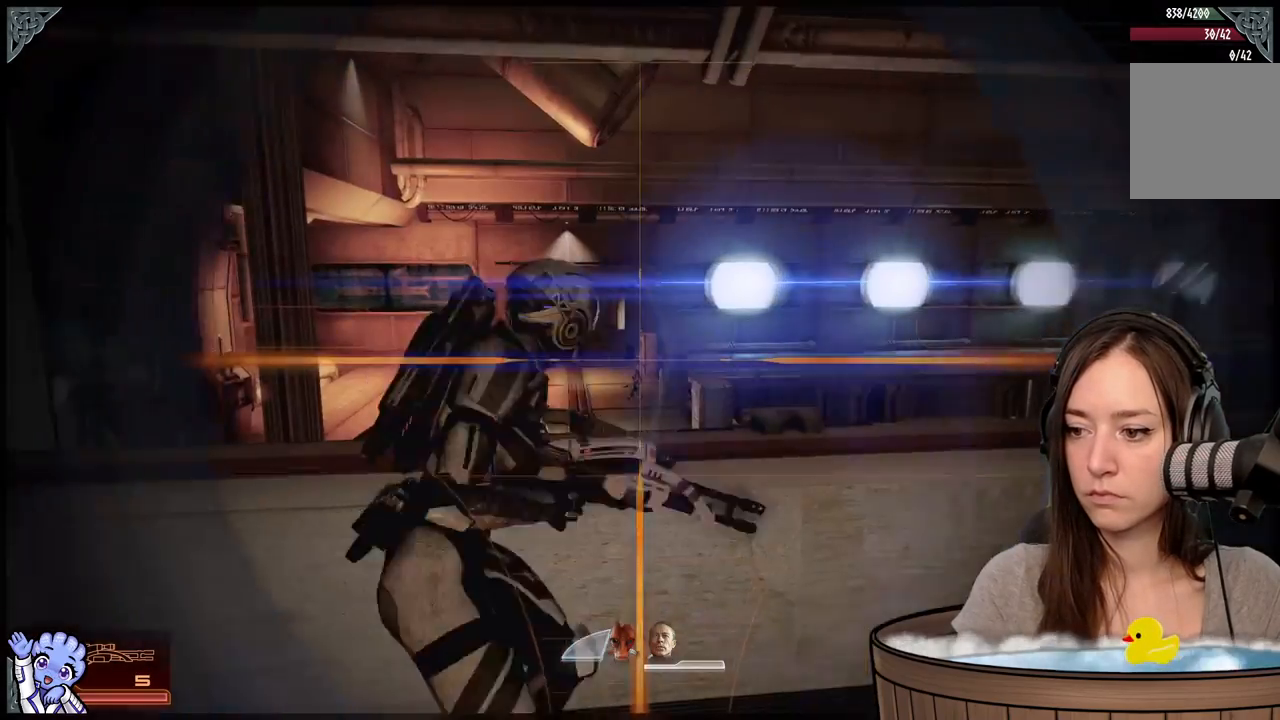
{"buttons": ["L2"], "left_stick": "center", "right_stick": "center", "events": [[17, "L2", "down"]]}